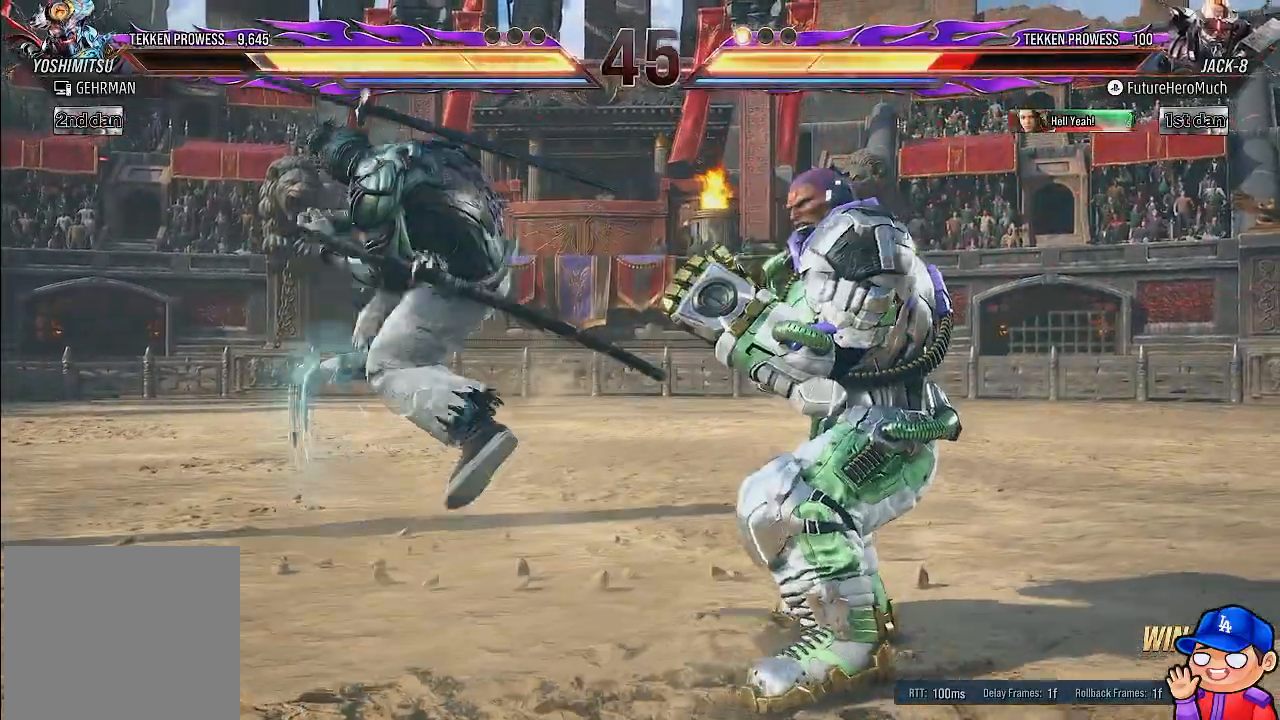
Gameplay with a controller (PlayStation layout); each line is a JSON object with the inputs held at the frame after it. "events" lists button and stick changes between this image and that frame as [ms after this image, input, new state], when the widget could be followed in between. Not read: DPAD_RIGHT L3 R3.
{"buttons": ["SQUARE"], "left_stick": "center", "right_stick": "center", "events": [[267, "SQUARE", "down"], [383, "SQUARE", "up"], [450, "SQUARE", "down"]]}
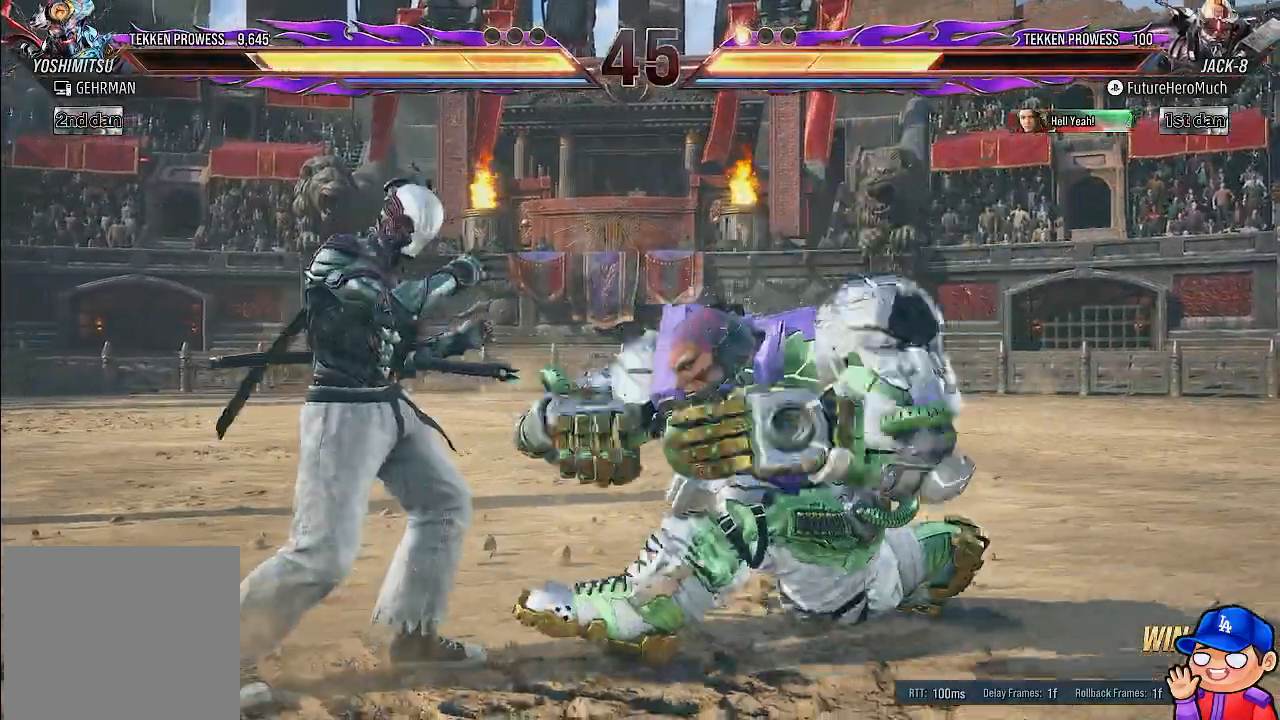
{"buttons": ["DPAD_DOWN"], "left_stick": "center", "right_stick": "center", "events": [[17, "SQUARE", "up"], [83, "TRIANGLE", "down"], [183, "TRIANGLE", "up"], [233, "TRIANGLE", "down"], [300, "DPAD_DOWN", "down"], [333, "TRIANGLE", "up"], [367, "DPAD_DOWN", "up"], [400, "TRIANGLE", "down"], [417, "DPAD_DOWN", "down"], [500, "TRIANGLE", "up"]]}
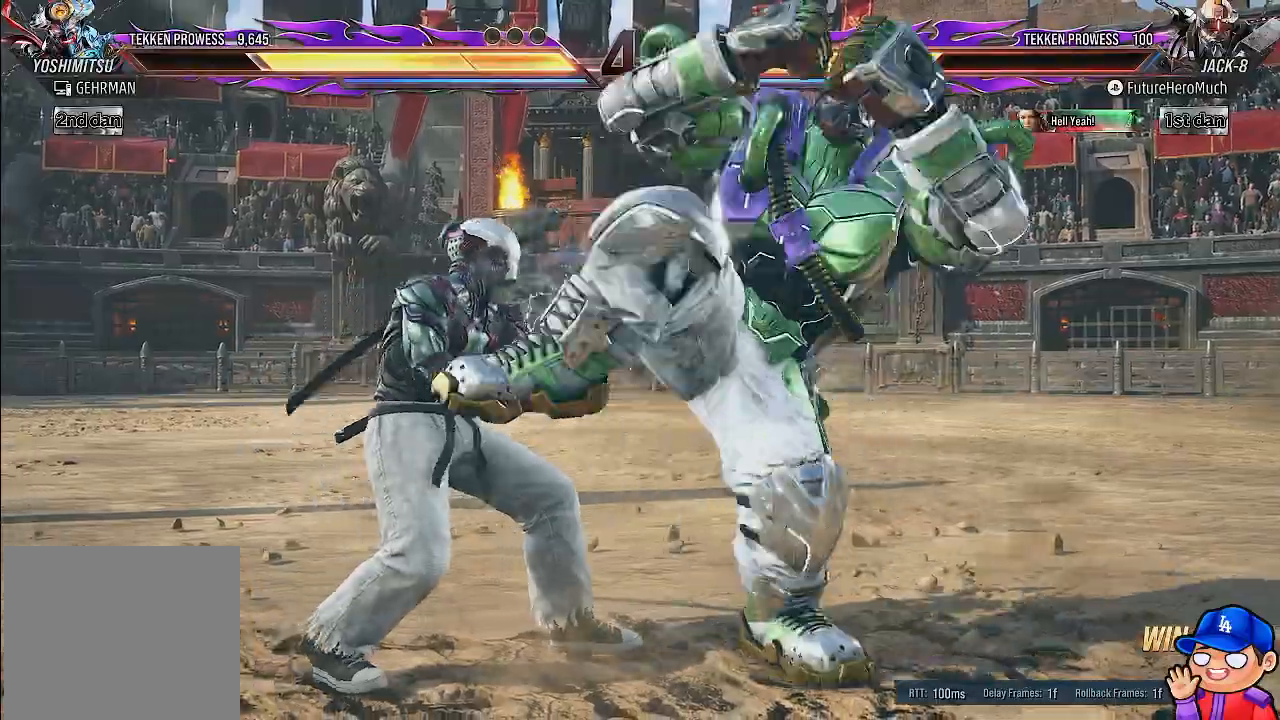
{"buttons": [], "left_stick": "center", "right_stick": "center", "events": [[67, "TRIANGLE", "down"], [167, "TRIANGLE", "up"], [233, "TRIANGLE", "down"], [333, "DPAD_DOWN", "up"], [333, "TRIANGLE", "up"]]}
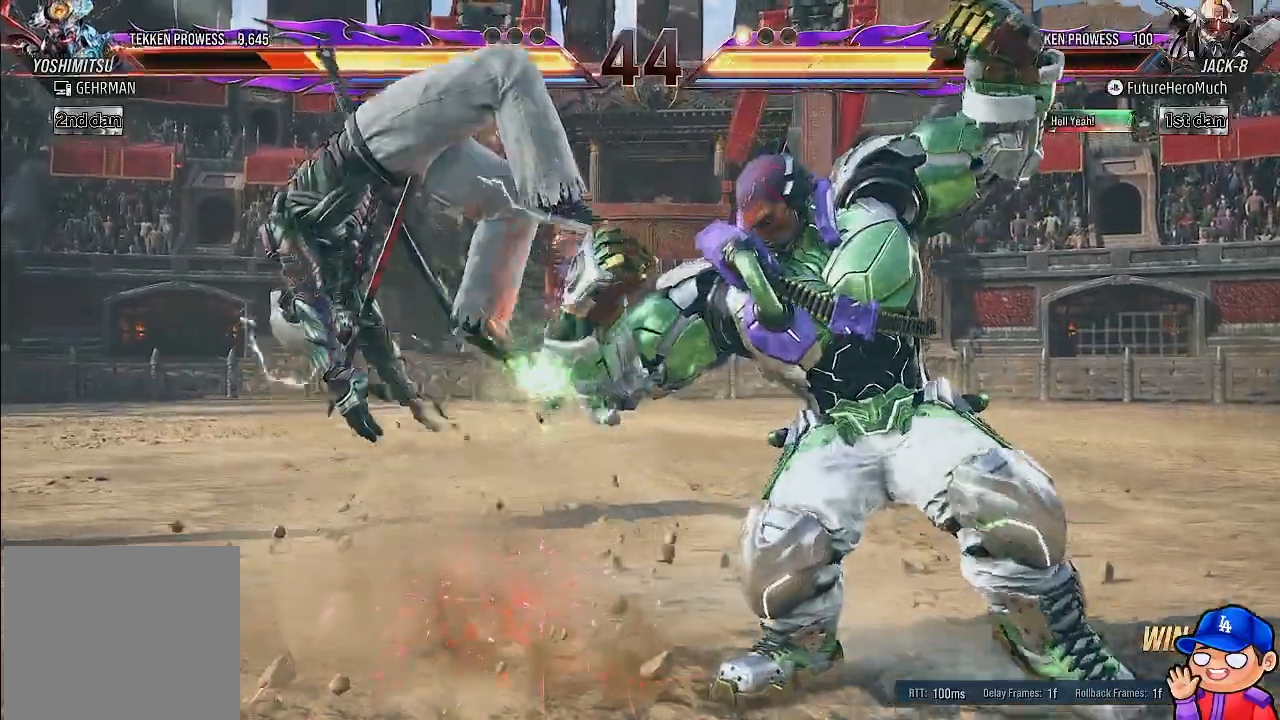
{"buttons": ["DPAD_DOWN", "DPAD_LEFT"], "left_stick": "center", "right_stick": "center", "events": [[100, "DPAD_LEFT", "down"], [133, "DPAD_DOWN", "down"], [183, "SQUARE", "down"], [267, "SQUARE", "up"], [350, "SQUARE", "down"], [433, "SQUARE", "up"]]}
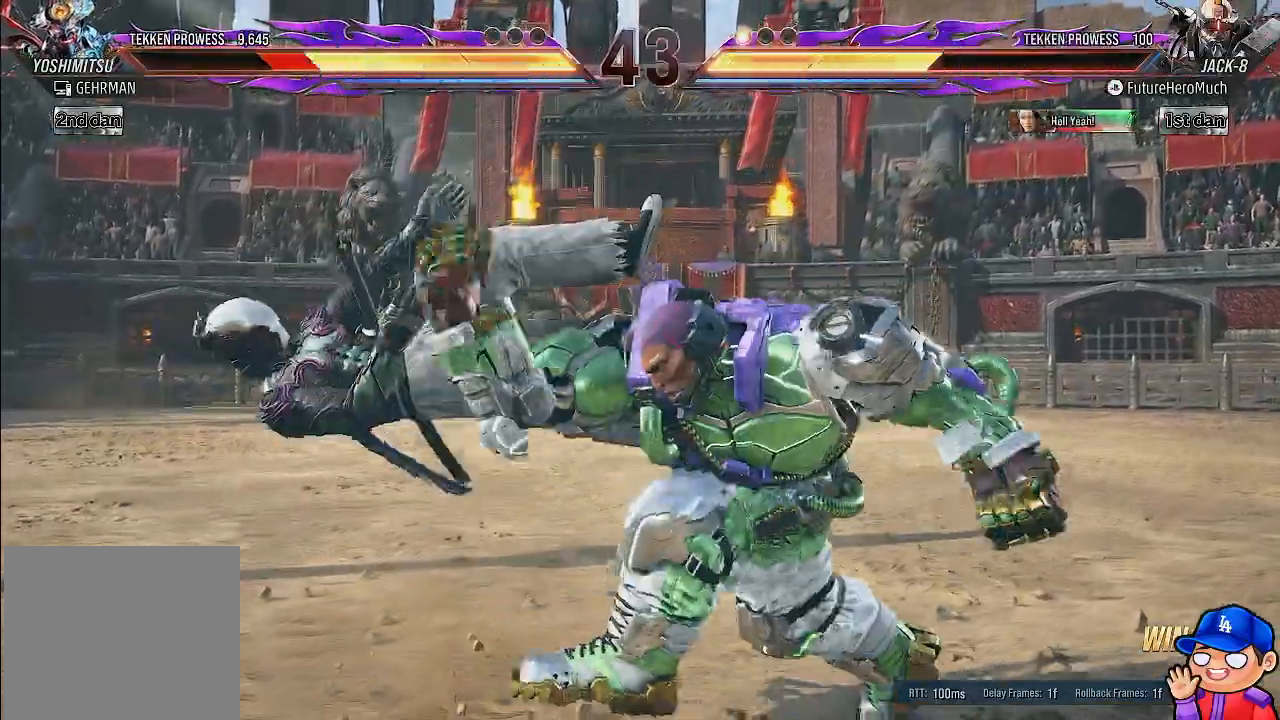
{"buttons": [], "left_stick": "center", "right_stick": "center", "events": [[17, "SQUARE", "down"], [117, "SQUARE", "up"], [167, "SQUARE", "down"], [283, "SQUARE", "up"], [350, "DPAD_DOWN", "up"], [350, "DPAD_LEFT", "up"]]}
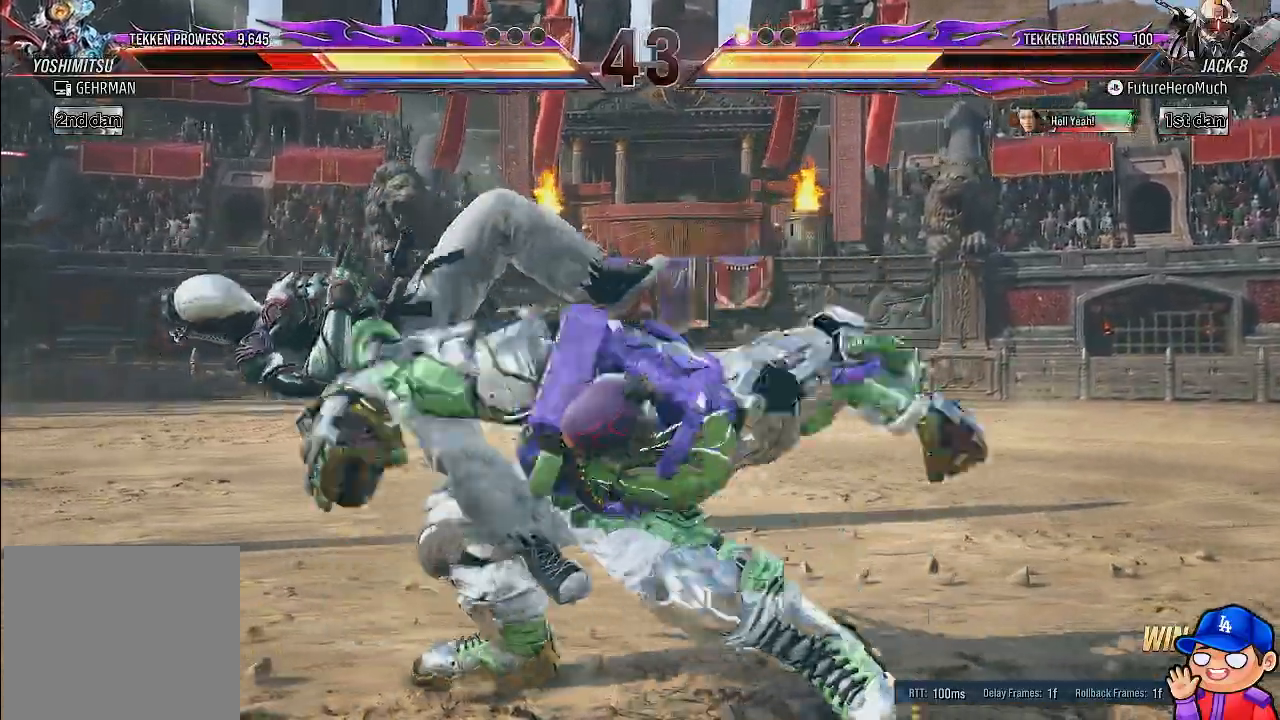
{"buttons": [], "left_stick": "center", "right_stick": "center", "events": [[400, "DPAD_LEFT", "down"], [483, "DPAD_LEFT", "up"]]}
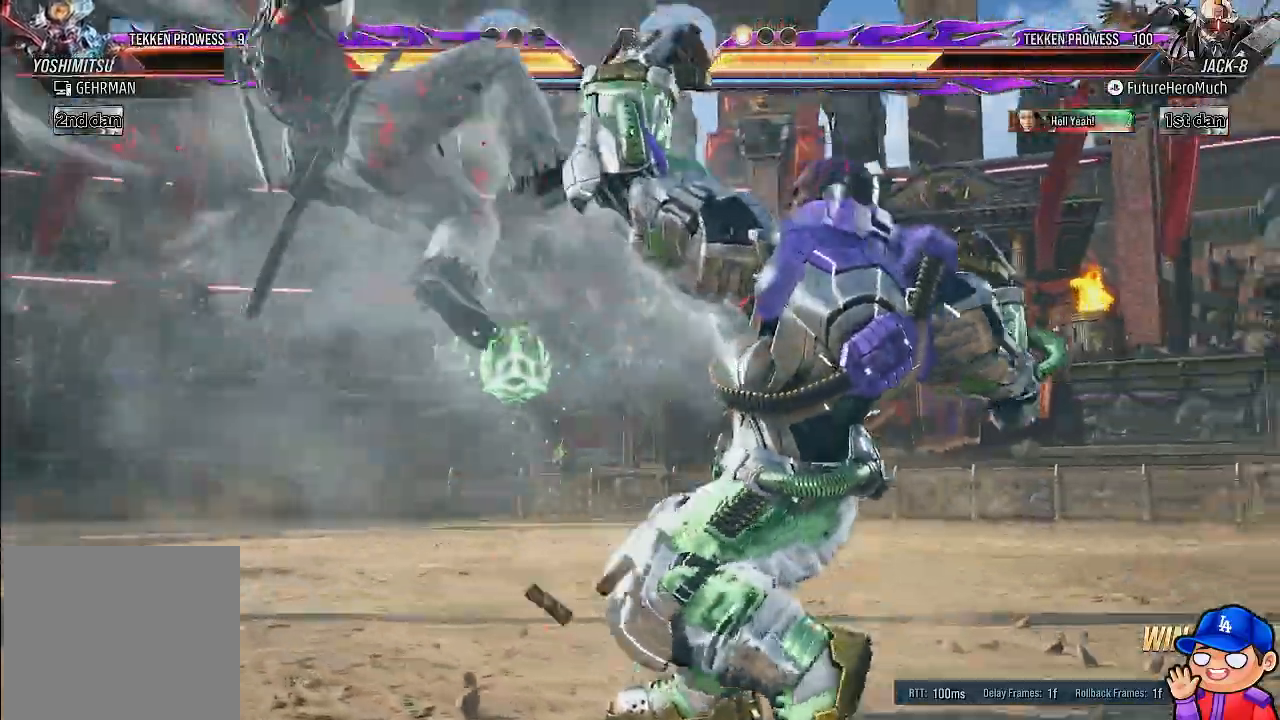
{"buttons": [], "left_stick": "center", "right_stick": "center", "events": [[100, "DPAD_LEFT", "down"], [233, "DPAD_LEFT", "up"], [383, "CROSS", "down"], [483, "CROSS", "up"]]}
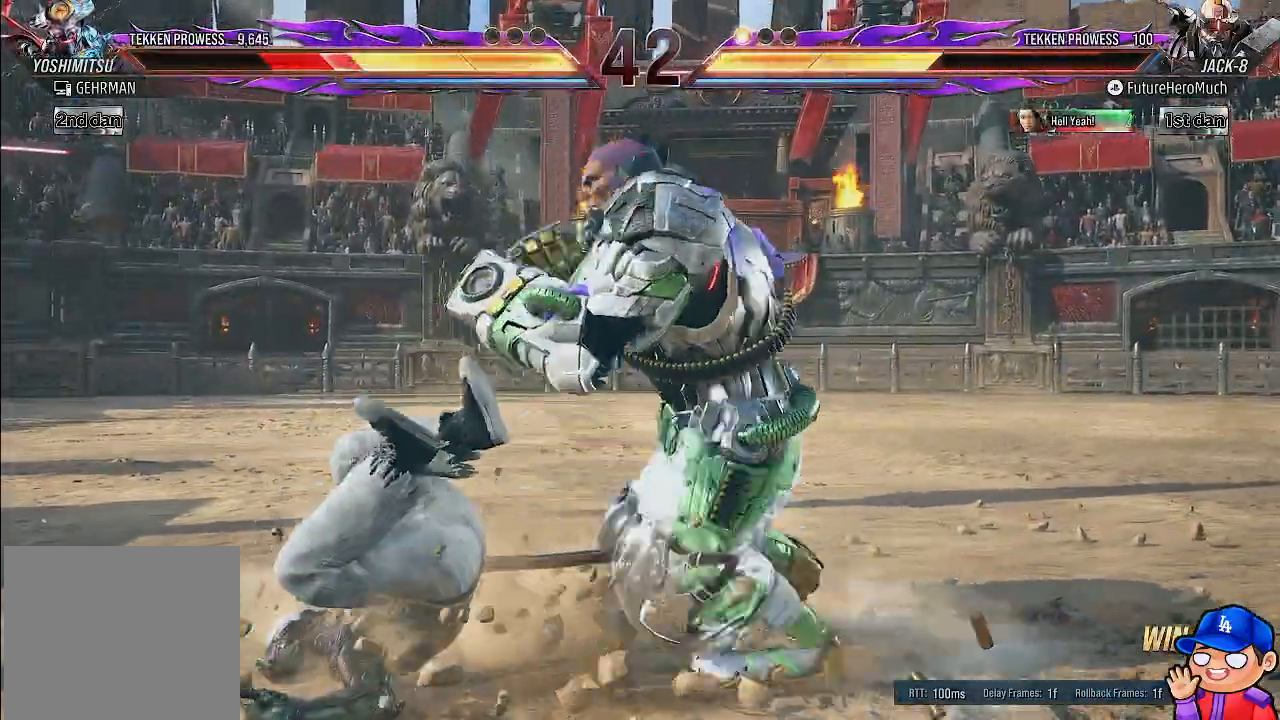
{"buttons": ["TRIANGLE"], "left_stick": "center", "right_stick": "center", "events": [[67, "TRIANGLE", "down"], [167, "TRIANGLE", "up"], [250, "TRIANGLE", "down"], [350, "TRIANGLE", "up"], [417, "TRIANGLE", "down"]]}
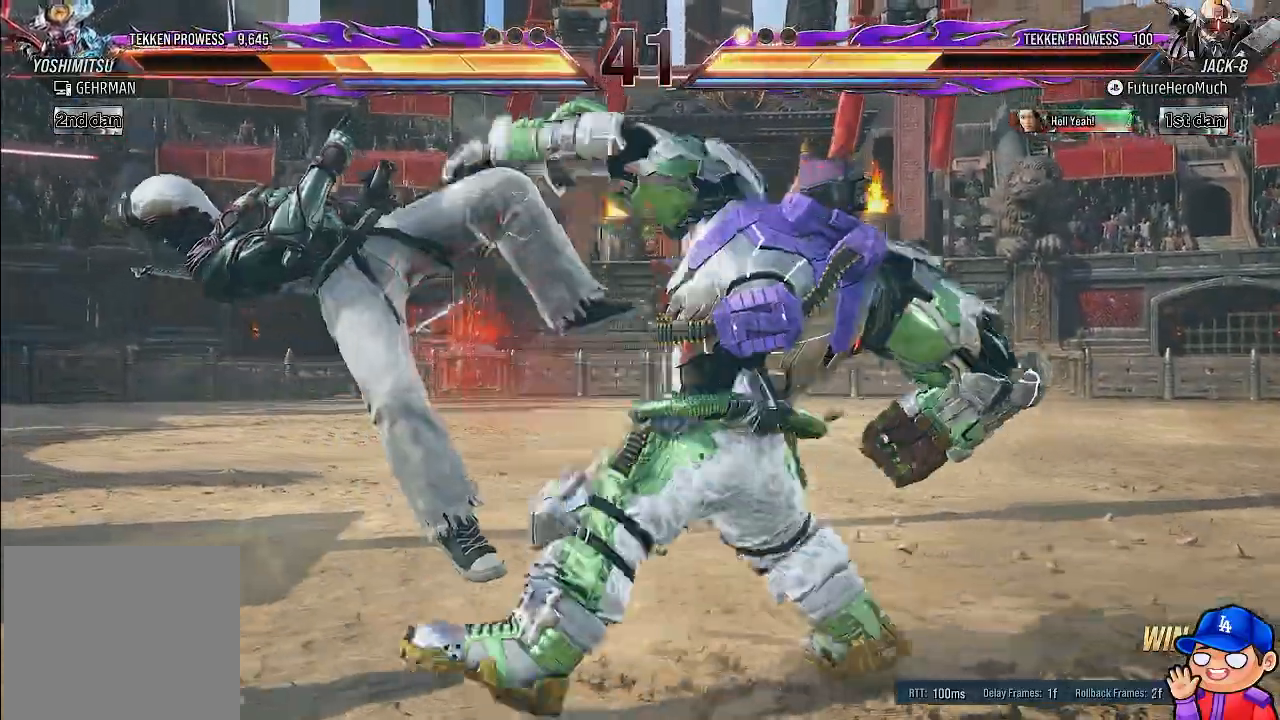
{"buttons": ["TRIANGLE"], "left_stick": "center", "right_stick": "center"}
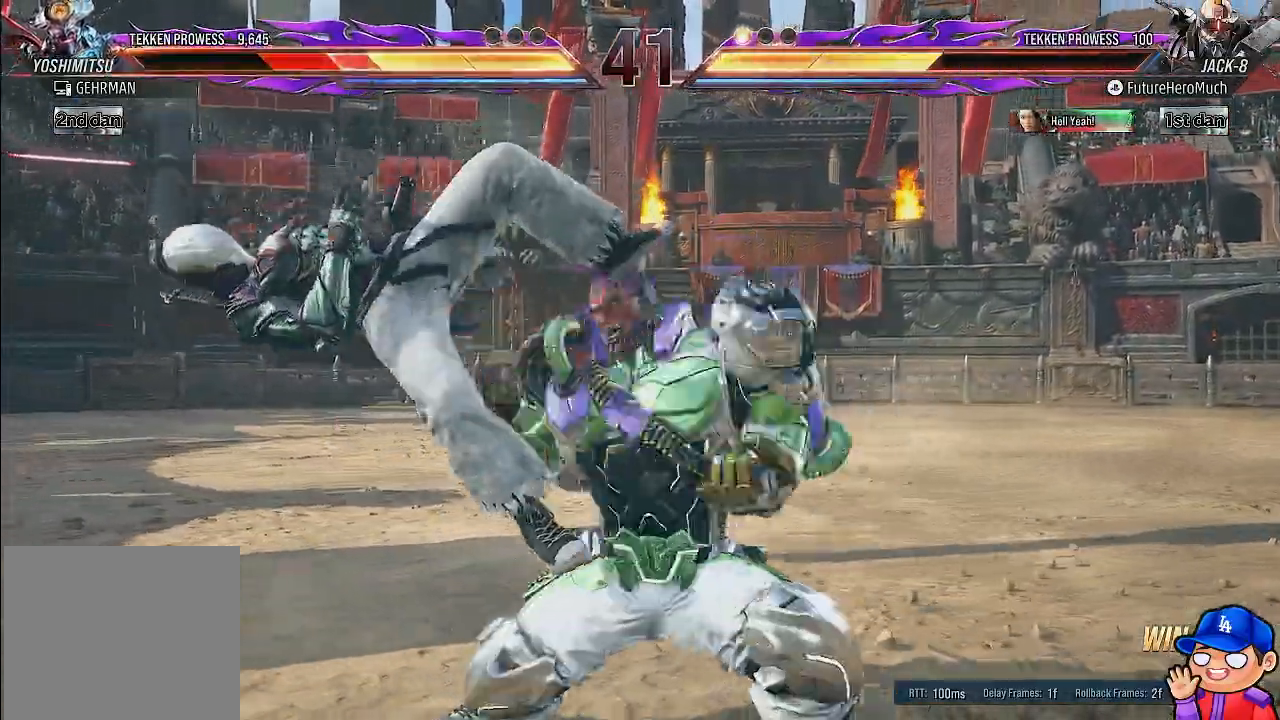
{"buttons": [], "left_stick": "center", "right_stick": "center", "events": [[17, "TRIANGLE", "up"], [333, "DPAD_LEFT", "down"], [450, "DPAD_LEFT", "up"]]}
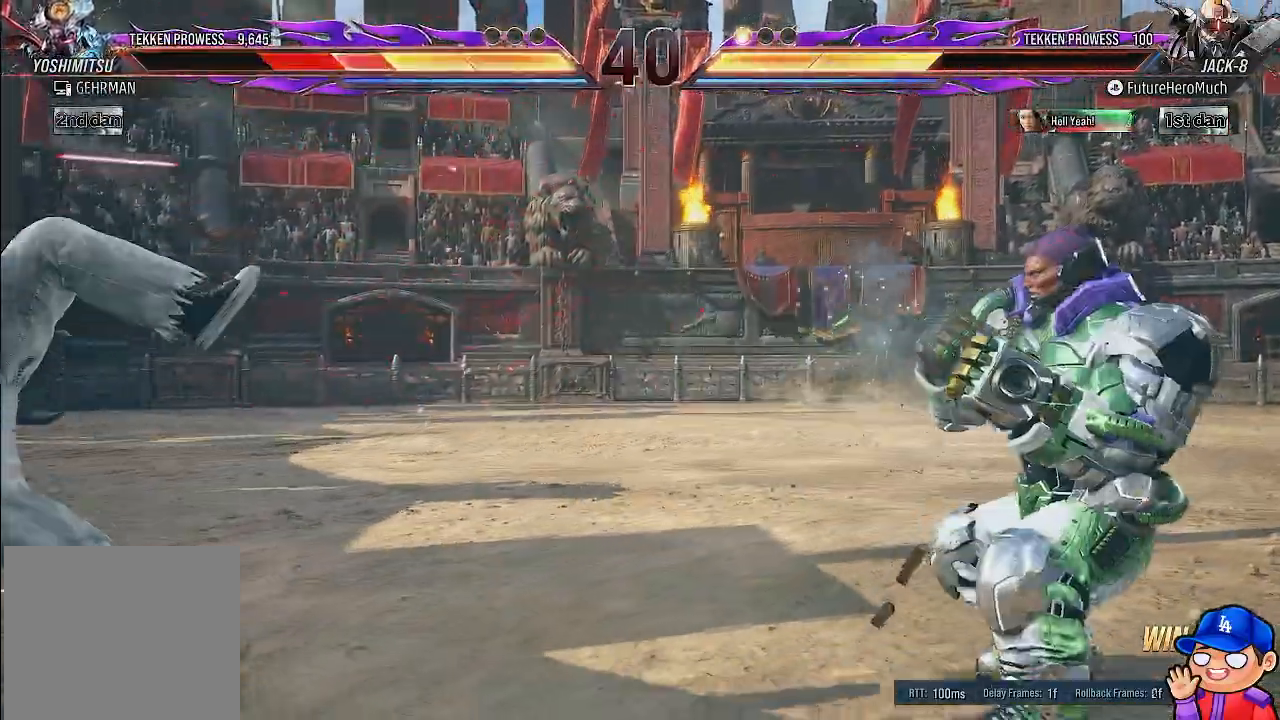
{"buttons": ["SQUARE"], "left_stick": "center", "right_stick": "center", "events": [[17, "DPAD_LEFT", "down"], [367, "DPAD_LEFT", "up"], [400, "SQUARE", "down"]]}
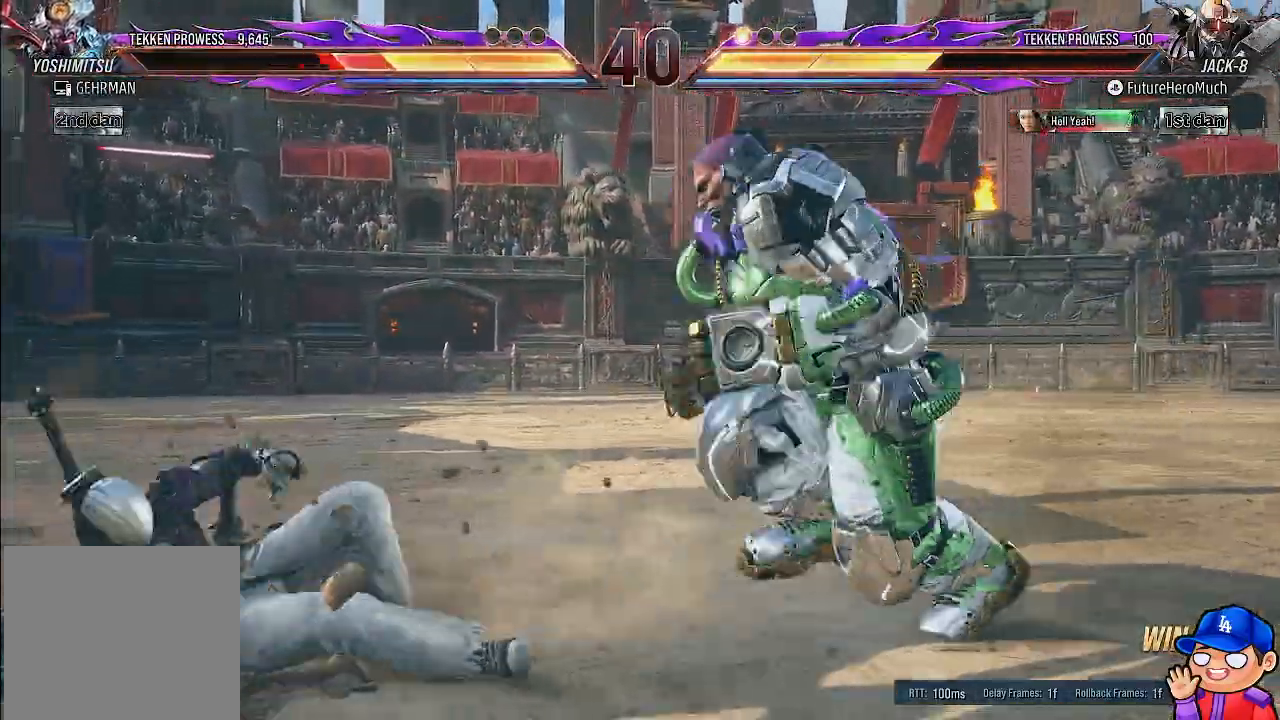
{"buttons": [], "left_stick": "center", "right_stick": "center", "events": [[17, "SQUARE", "up"], [83, "SQUARE", "down"], [167, "SQUARE", "up"], [250, "SQUARE", "down"], [333, "SQUARE", "up"], [417, "SQUARE", "down"], [500, "SQUARE", "up"]]}
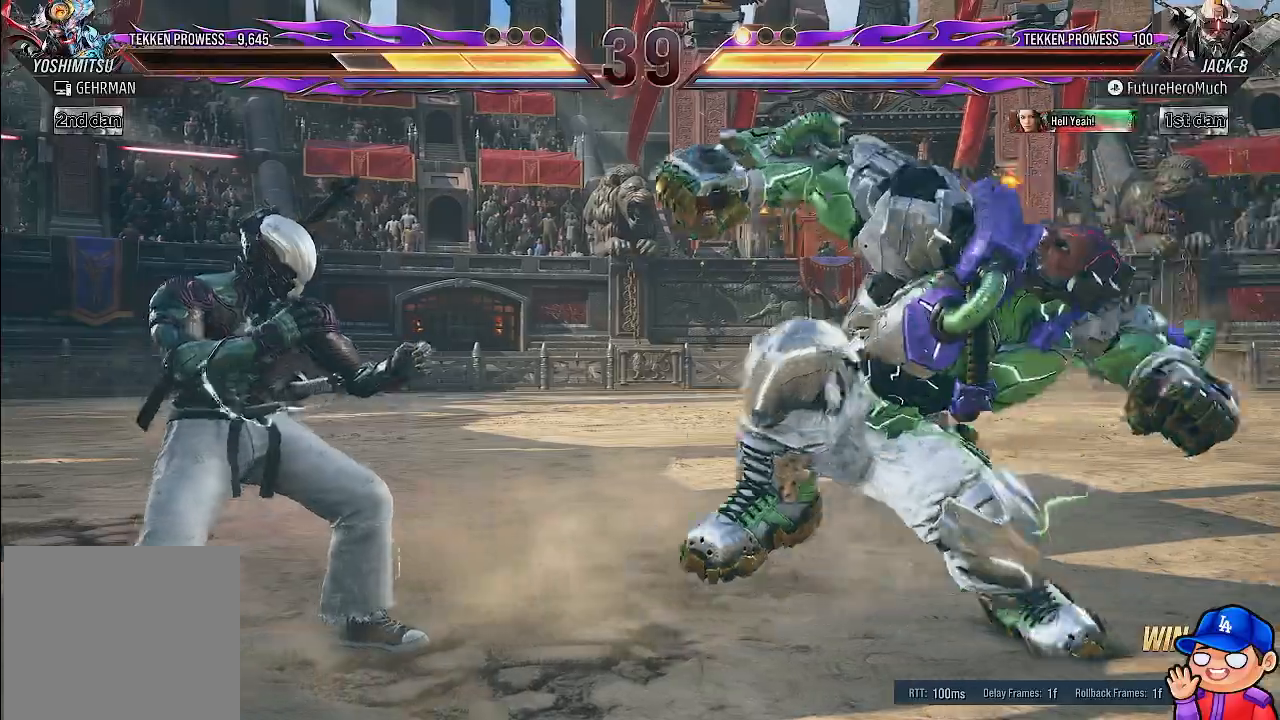
{"buttons": [], "left_stick": "center", "right_stick": "center", "events": [[83, "SQUARE", "down"], [183, "SQUARE", "up"]]}
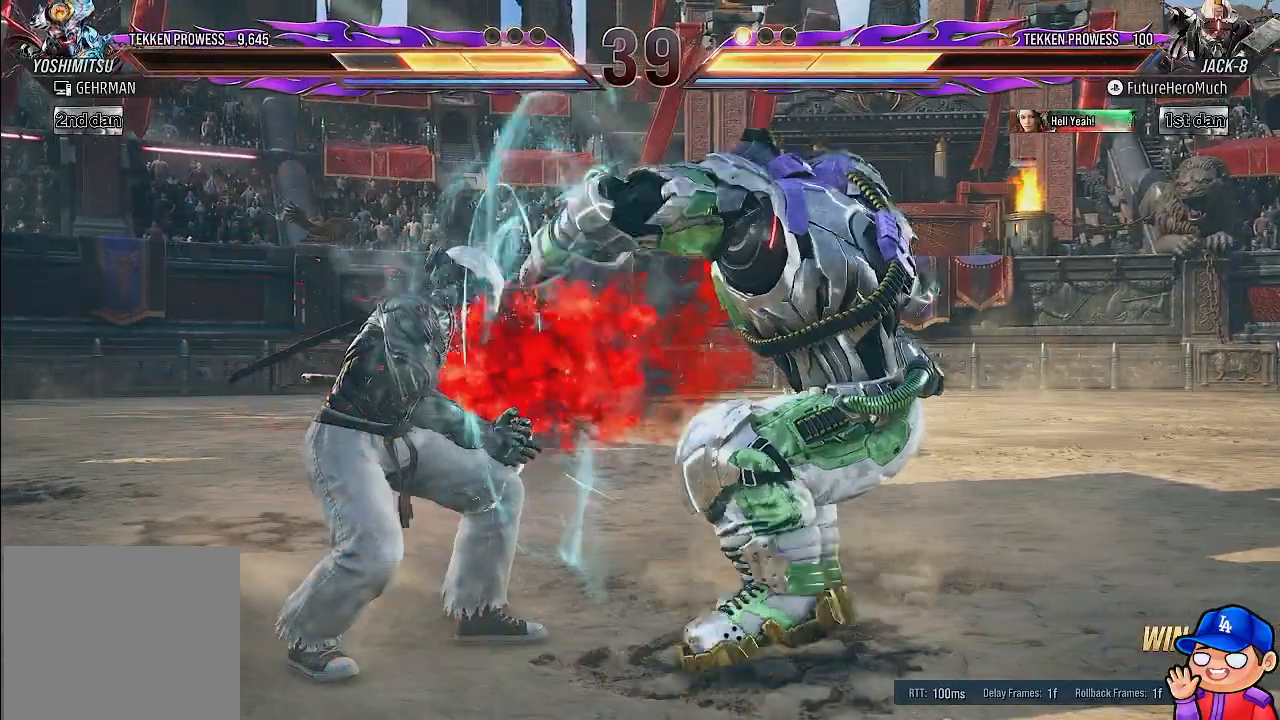
{"buttons": ["SQUARE"], "left_stick": "center", "right_stick": "center", "events": [[33, "DPAD_LEFT", "down"], [133, "DPAD_LEFT", "up"], [200, "DPAD_LEFT", "down"], [317, "DPAD_LEFT", "up"], [367, "DPAD_DOWN", "down"], [433, "DPAD_LEFT", "down"], [450, "DPAD_DOWN", "up"], [483, "DPAD_LEFT", "up"], [483, "SQUARE", "down"]]}
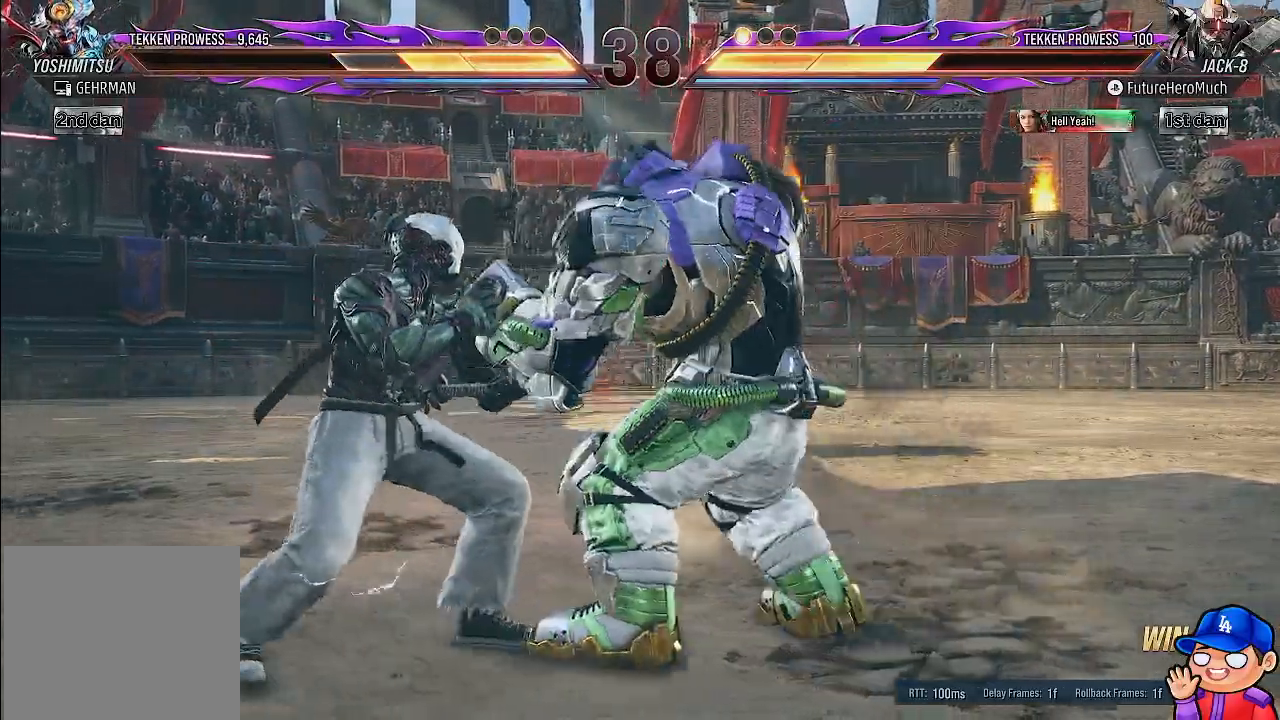
{"buttons": [], "left_stick": "center", "right_stick": "center", "events": [[50, "SQUARE", "up"]]}
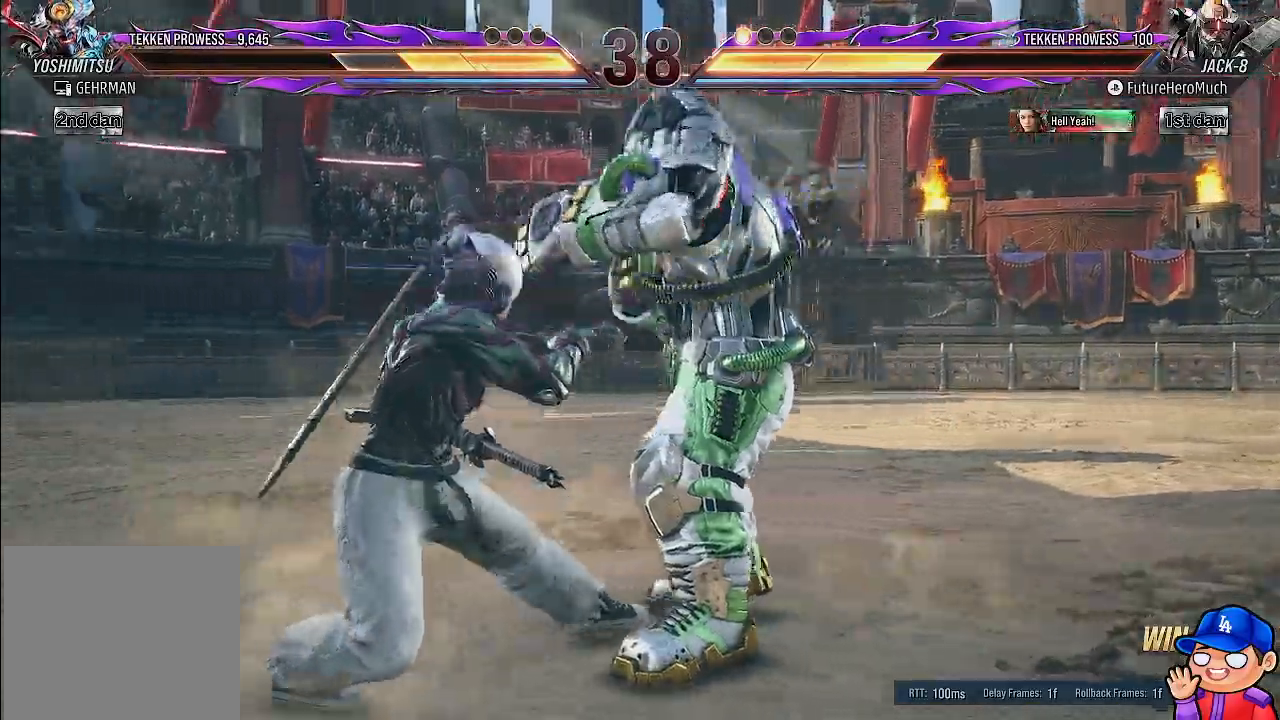
{"buttons": [], "left_stick": "center", "right_stick": "center", "events": []}
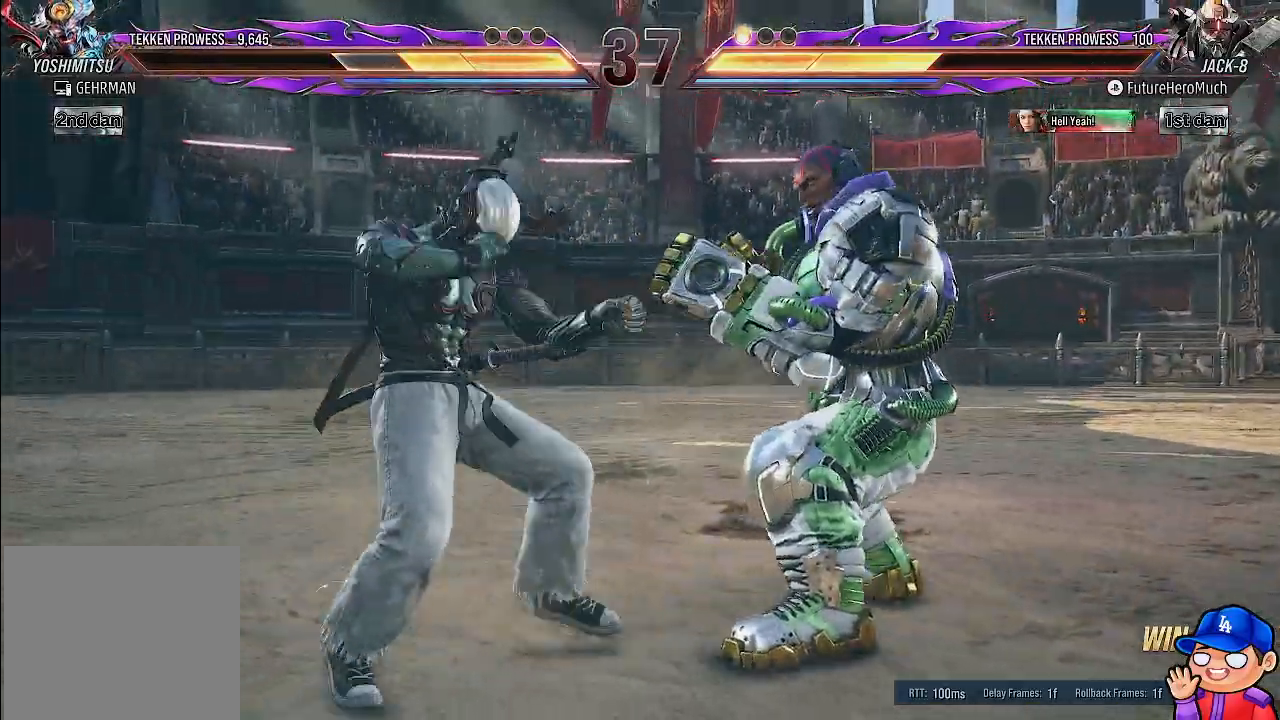
{"buttons": [], "left_stick": "center", "right_stick": "center", "events": []}
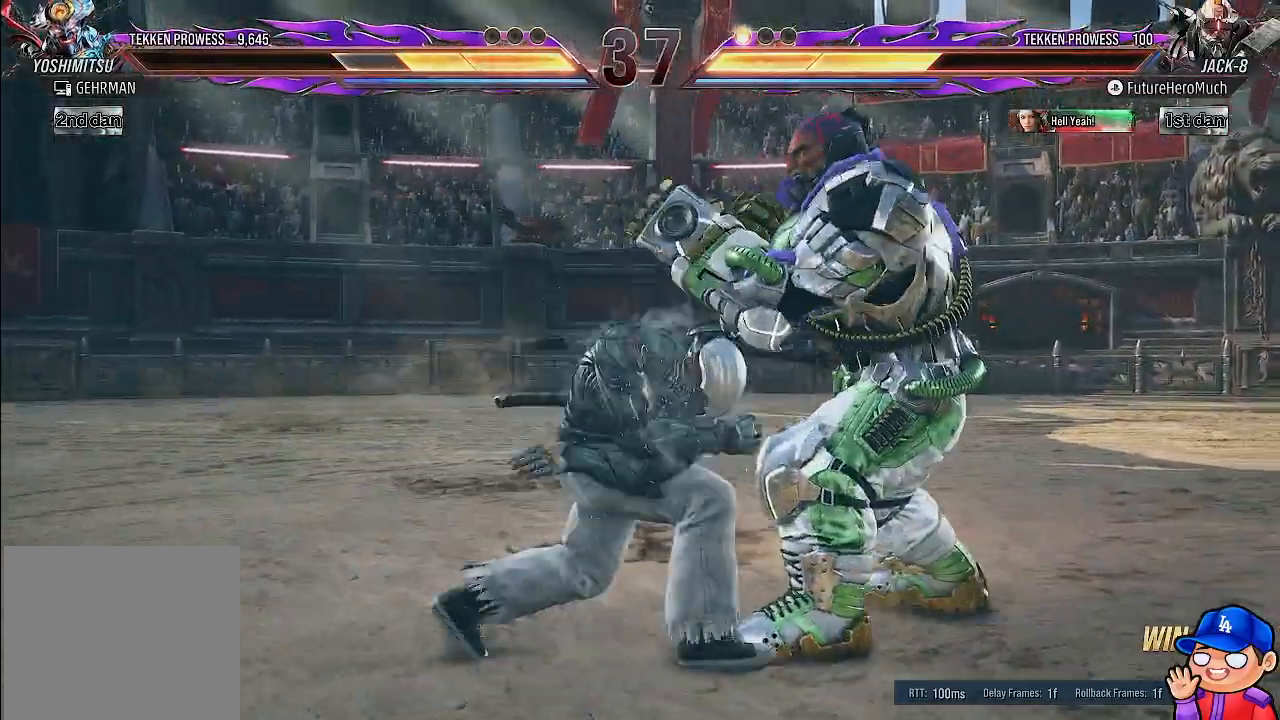
{"buttons": [], "left_stick": "center", "right_stick": "center", "events": []}
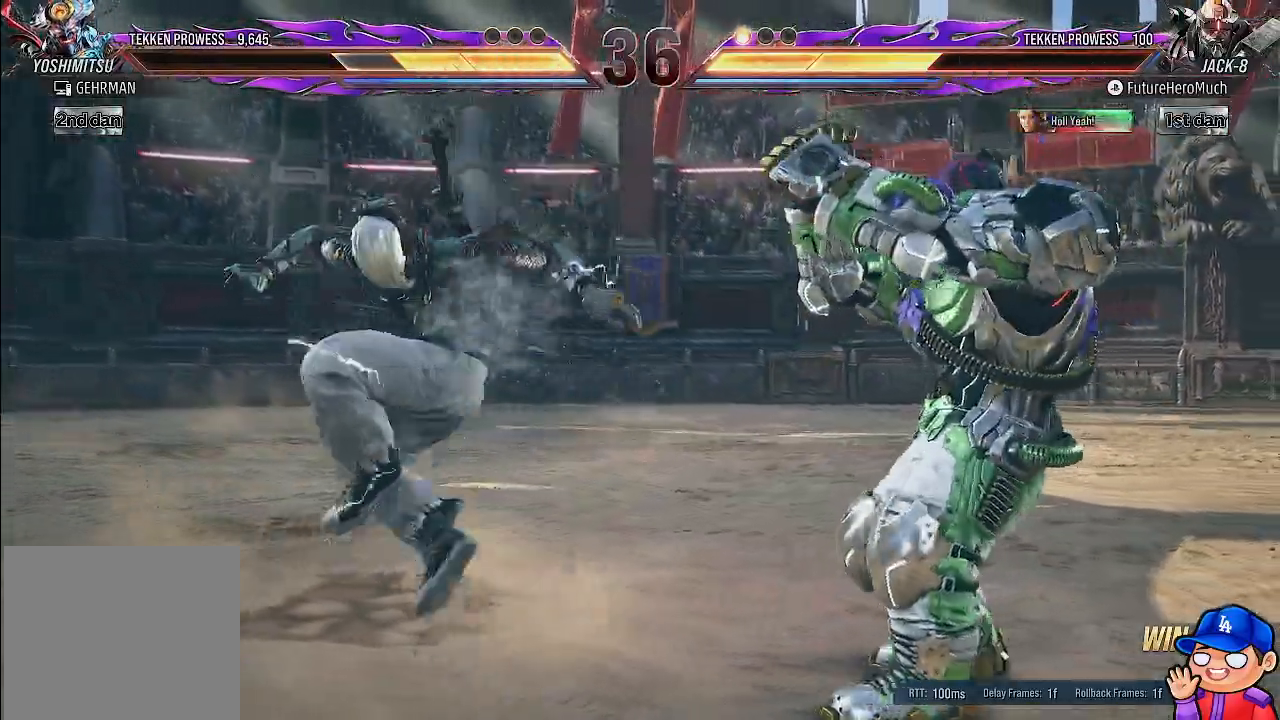
{"buttons": ["DPAD_DOWN"], "left_stick": "center", "right_stick": "center", "events": [[17, "SQUARE", "down"], [133, "SQUARE", "up"], [200, "TRIANGLE", "down"], [300, "DPAD_DOWN", "down"], [300, "TRIANGLE", "up"], [367, "DPAD_DOWN", "up"], [367, "TRIANGLE", "down"], [417, "DPAD_DOWN", "down"], [450, "TRIANGLE", "up"]]}
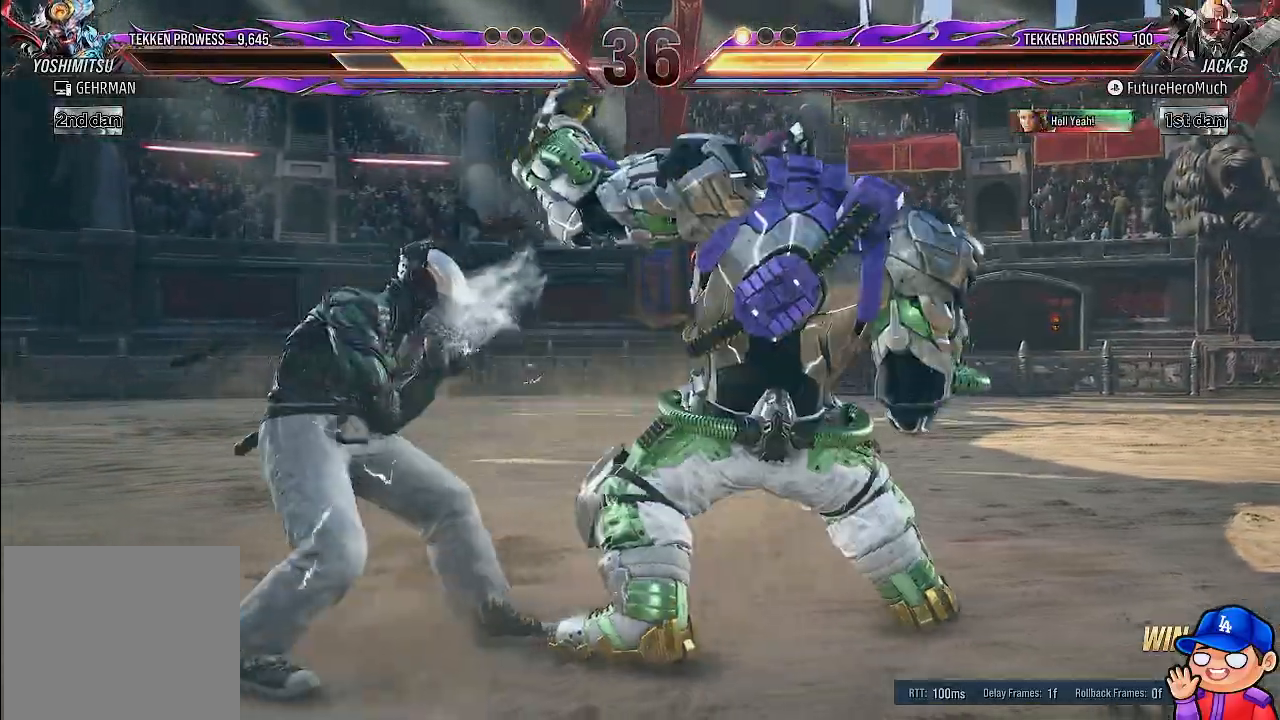
{"buttons": ["DPAD_DOWN"], "left_stick": "center", "right_stick": "center", "events": [[33, "TRIANGLE", "down"], [133, "TRIANGLE", "up"], [217, "TRIANGLE", "down"], [317, "TRIANGLE", "up"], [383, "TRIANGLE", "down"], [500, "TRIANGLE", "up"]]}
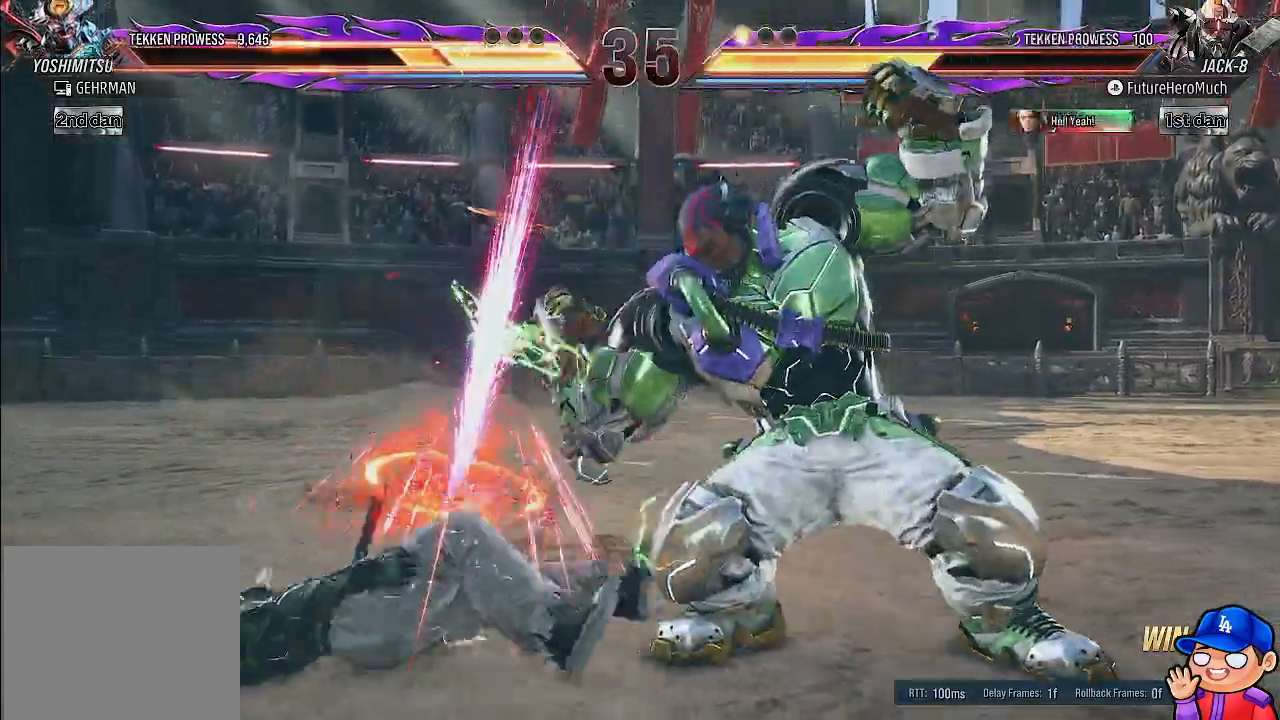
{"buttons": ["DPAD_DOWN", "DPAD_LEFT"], "left_stick": "center", "right_stick": "center", "events": [[133, "DPAD_DOWN", "up"], [317, "DPAD_LEFT", "down"], [333, "DPAD_DOWN", "down"], [400, "SQUARE", "down"], [500, "SQUARE", "up"]]}
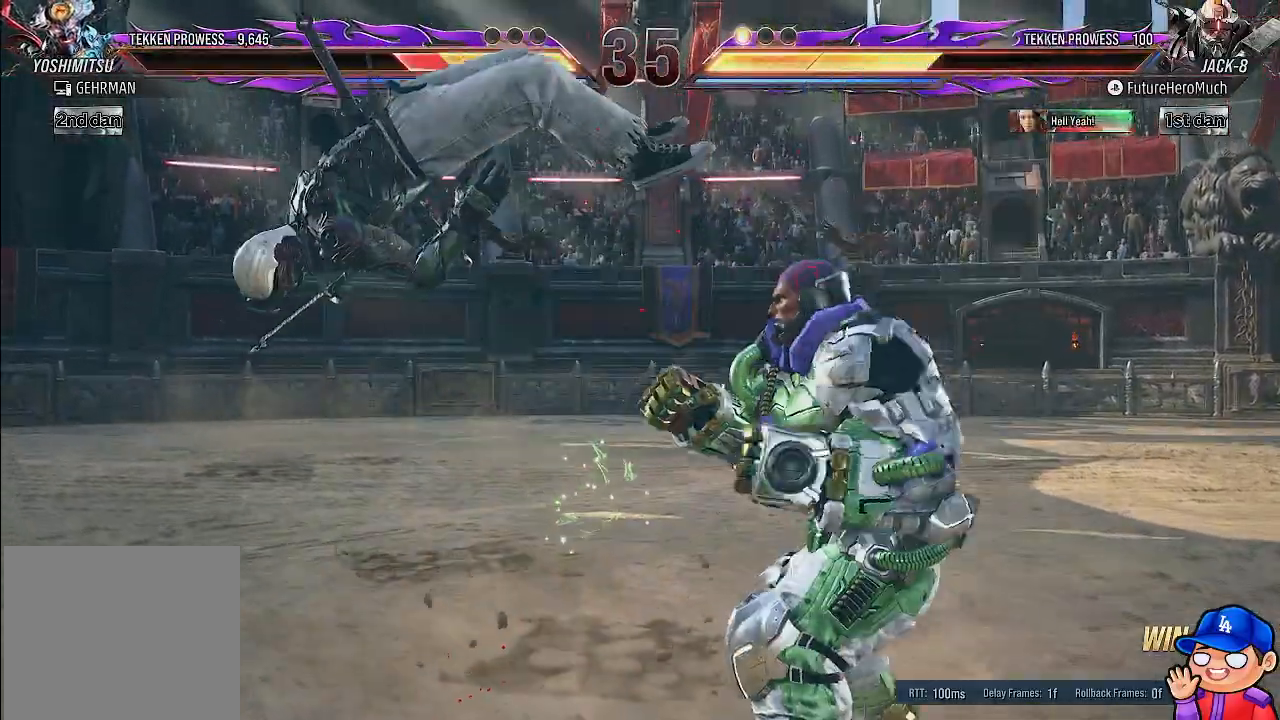
{"buttons": ["DPAD_DOWN", "DPAD_LEFT"], "left_stick": "center", "right_stick": "center", "events": [[83, "SQUARE", "down"], [167, "SQUARE", "up"], [233, "SQUARE", "down"], [333, "SQUARE", "up"], [400, "SQUARE", "down"], [500, "SQUARE", "up"]]}
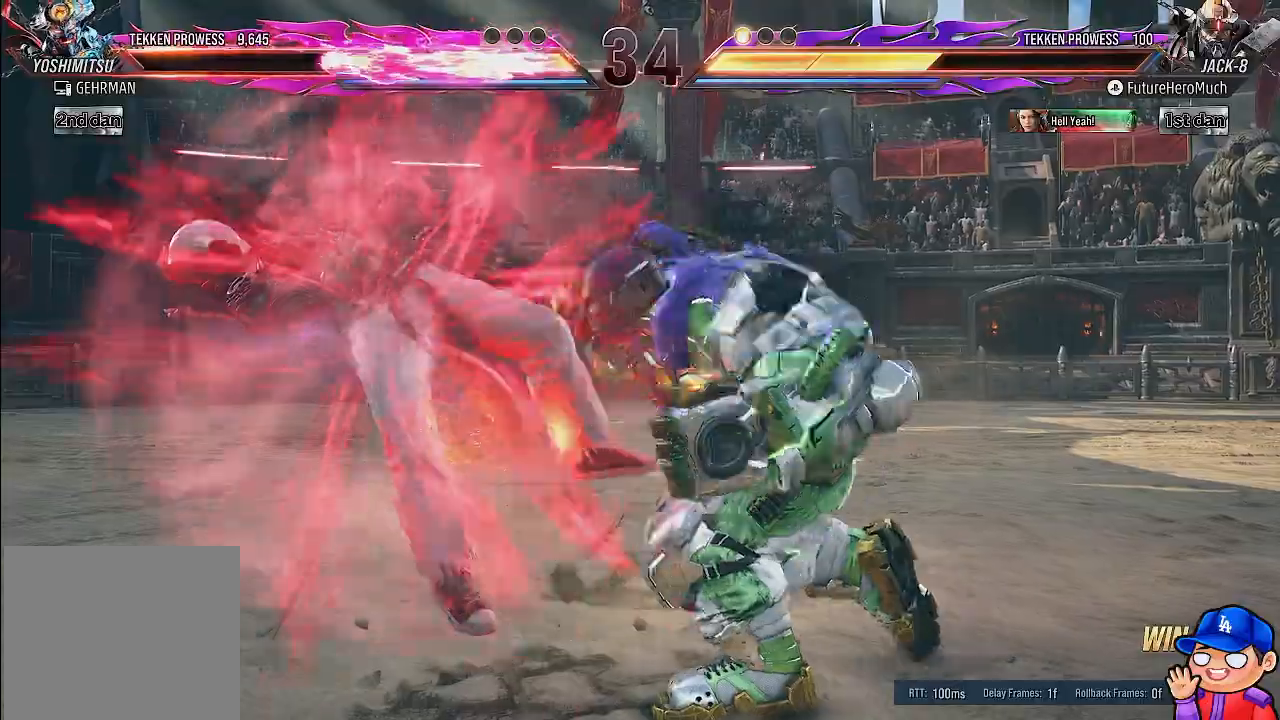
{"buttons": ["DPAD_LEFT"], "left_stick": "center", "right_stick": "center", "events": [[67, "SQUARE", "down"], [183, "SQUARE", "up"], [367, "DPAD_DOWN", "up"]]}
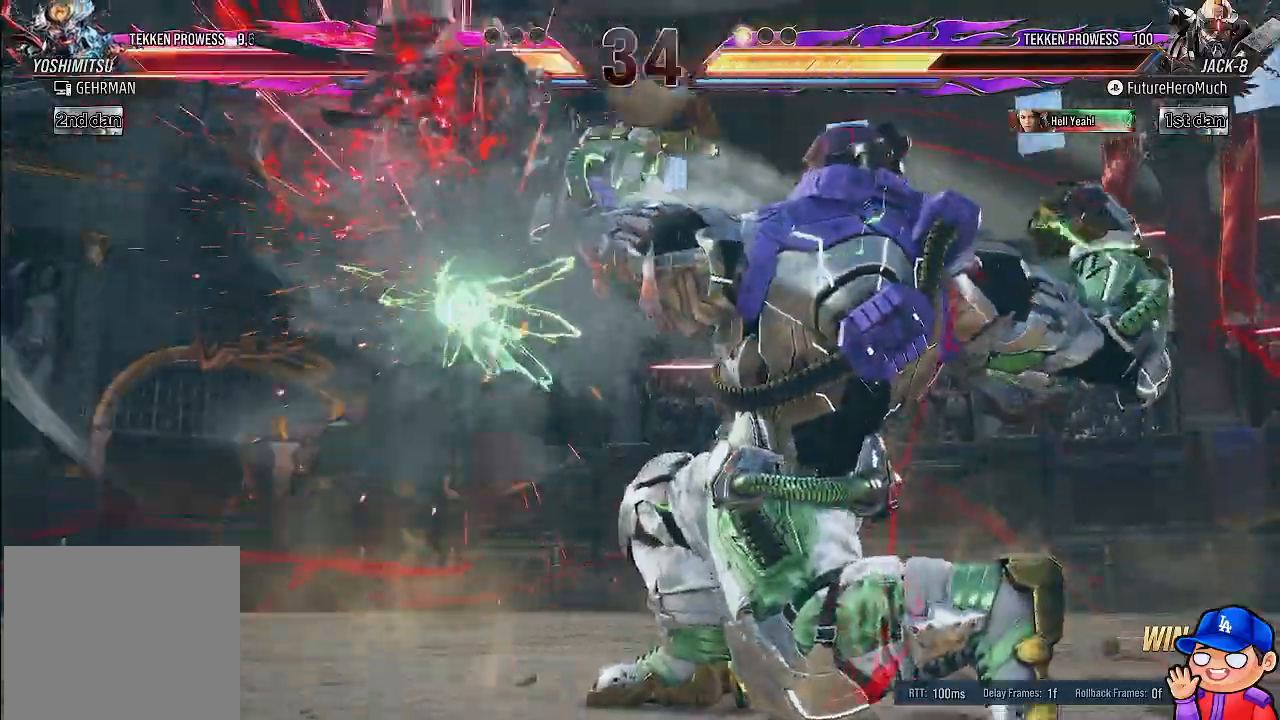
{"buttons": ["DPAD_LEFT"], "left_stick": "center", "right_stick": "center", "events": []}
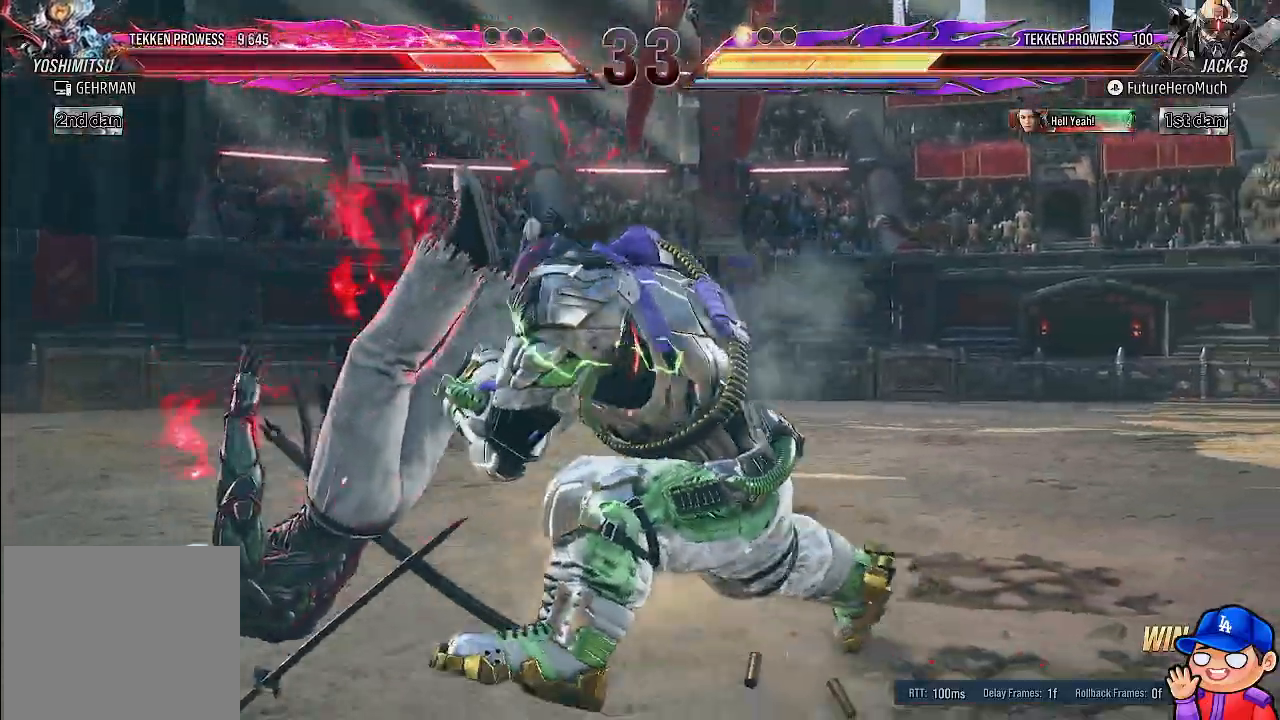
{"buttons": ["TRIANGLE"], "left_stick": "center", "right_stick": "center", "events": [[83, "CROSS", "down"], [100, "DPAD_LEFT", "up"], [183, "CROSS", "up"], [267, "TRIANGLE", "down"], [367, "TRIANGLE", "up"], [433, "TRIANGLE", "down"]]}